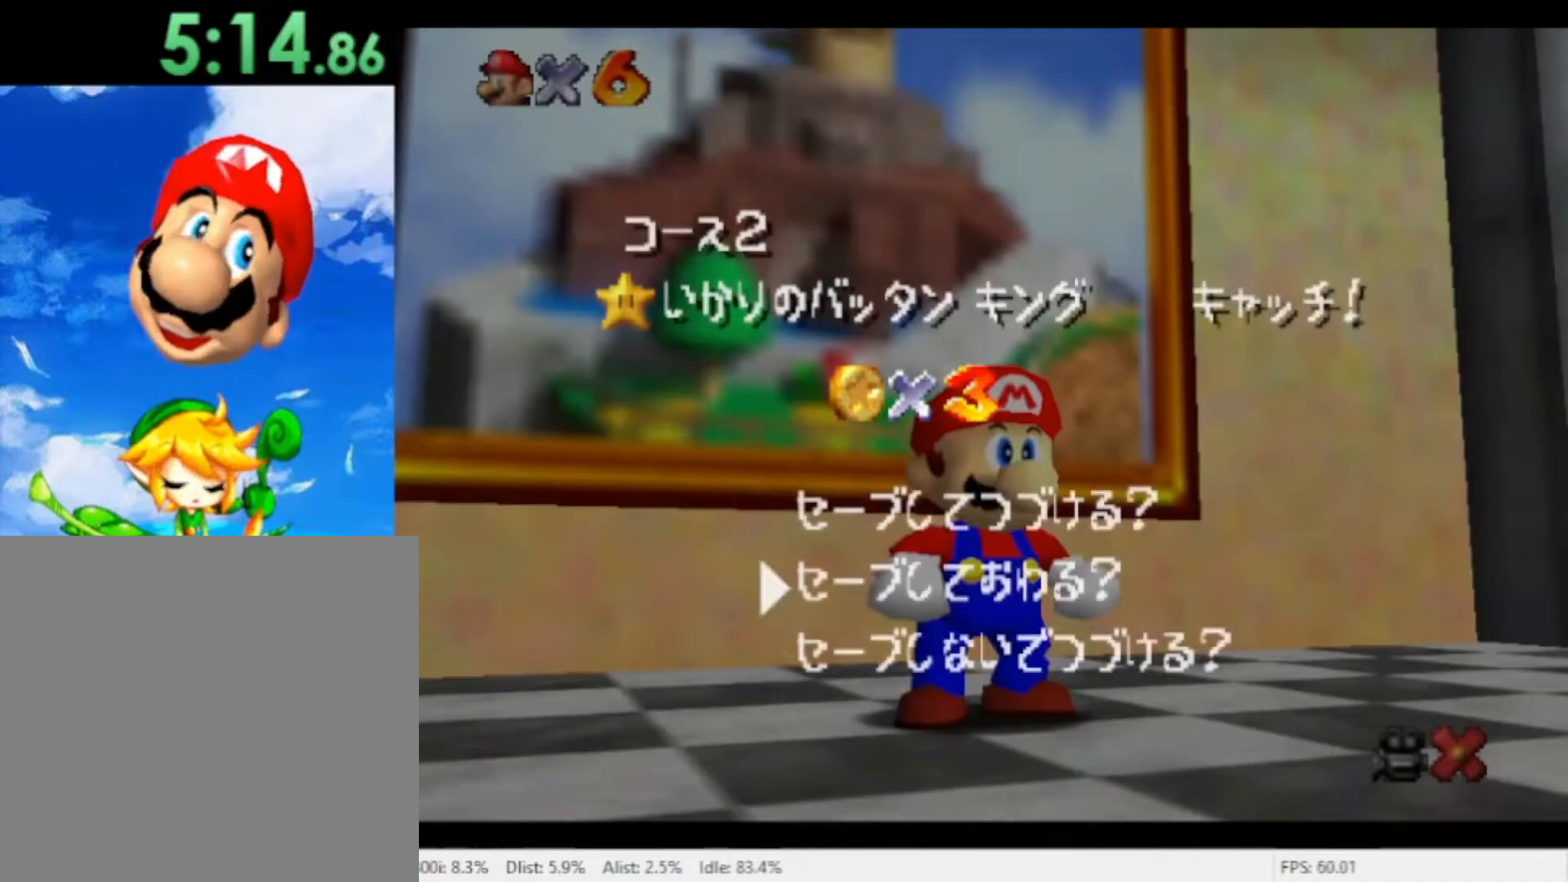
Gameplay with a controller (Nintendo layout); each line is a JSON object with the inputs held at the frame after it (dt_ms = milliseconds from this image to that frame). "events" lists button and stick changes between this image and that frame as [ms after this image, input, new state], when the widget could be followed in between. Not read: L2 L3 R2 R3 SELECT START Z.
{"dt_ms": 500, "buttons": [], "left_stick": "up-left", "right_stick": "center", "events": [[67, "left_stick", "down"], [167, "A", "down"], [167, "left_stick", "center"], [267, "A", "up"], [300, "left_stick", "up-left"]]}
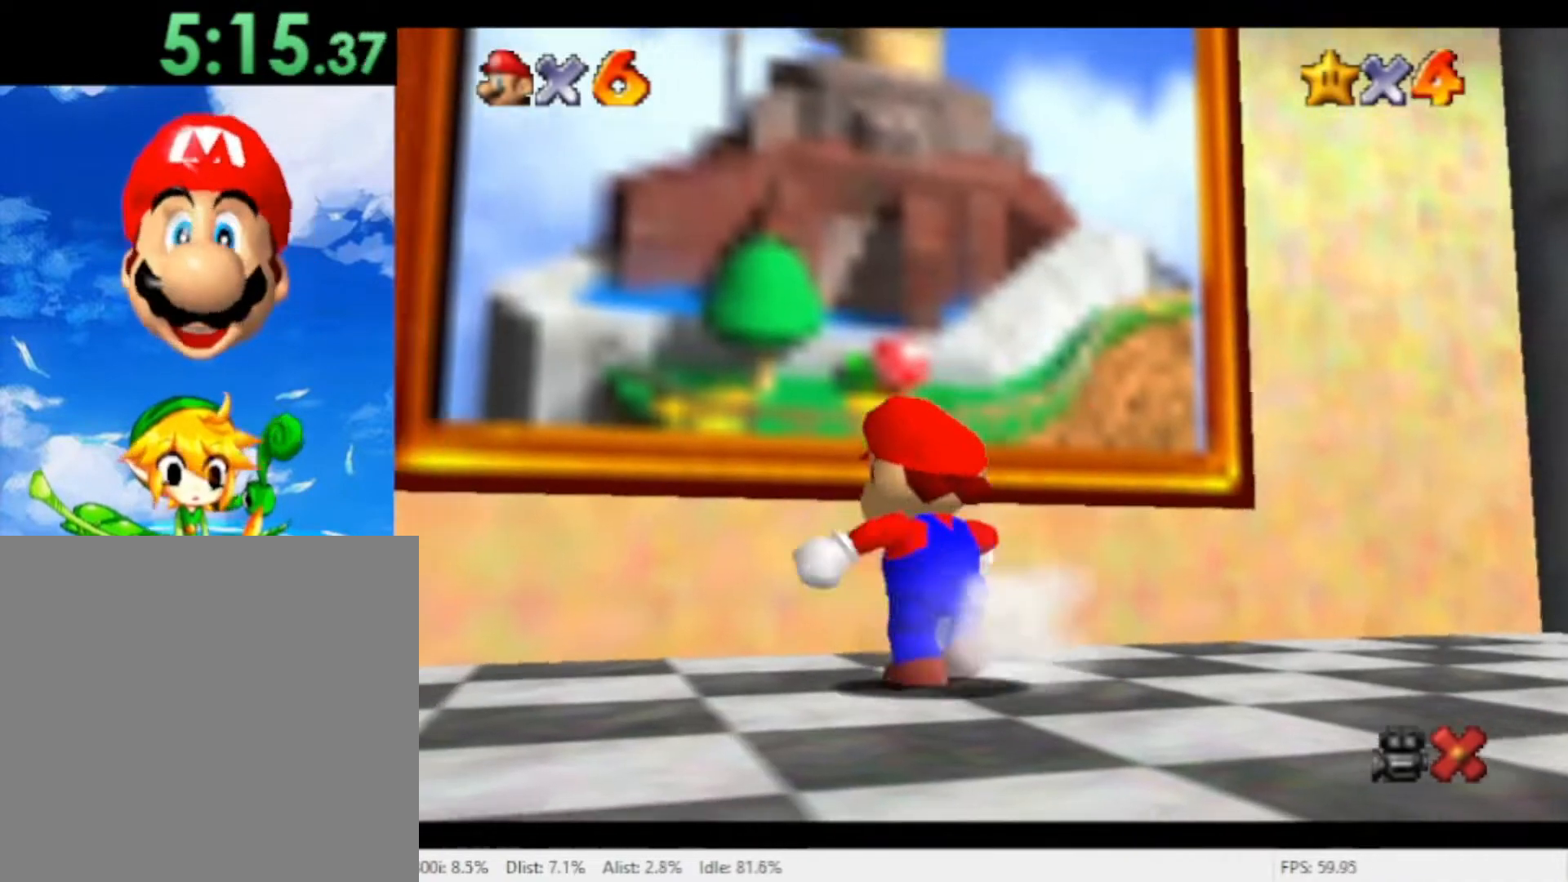
{"dt_ms": 500, "buttons": [], "left_stick": "up", "right_stick": "center", "events": [[100, "left_stick", "up"], [200, "A", "down"], [300, "A", "up"]]}
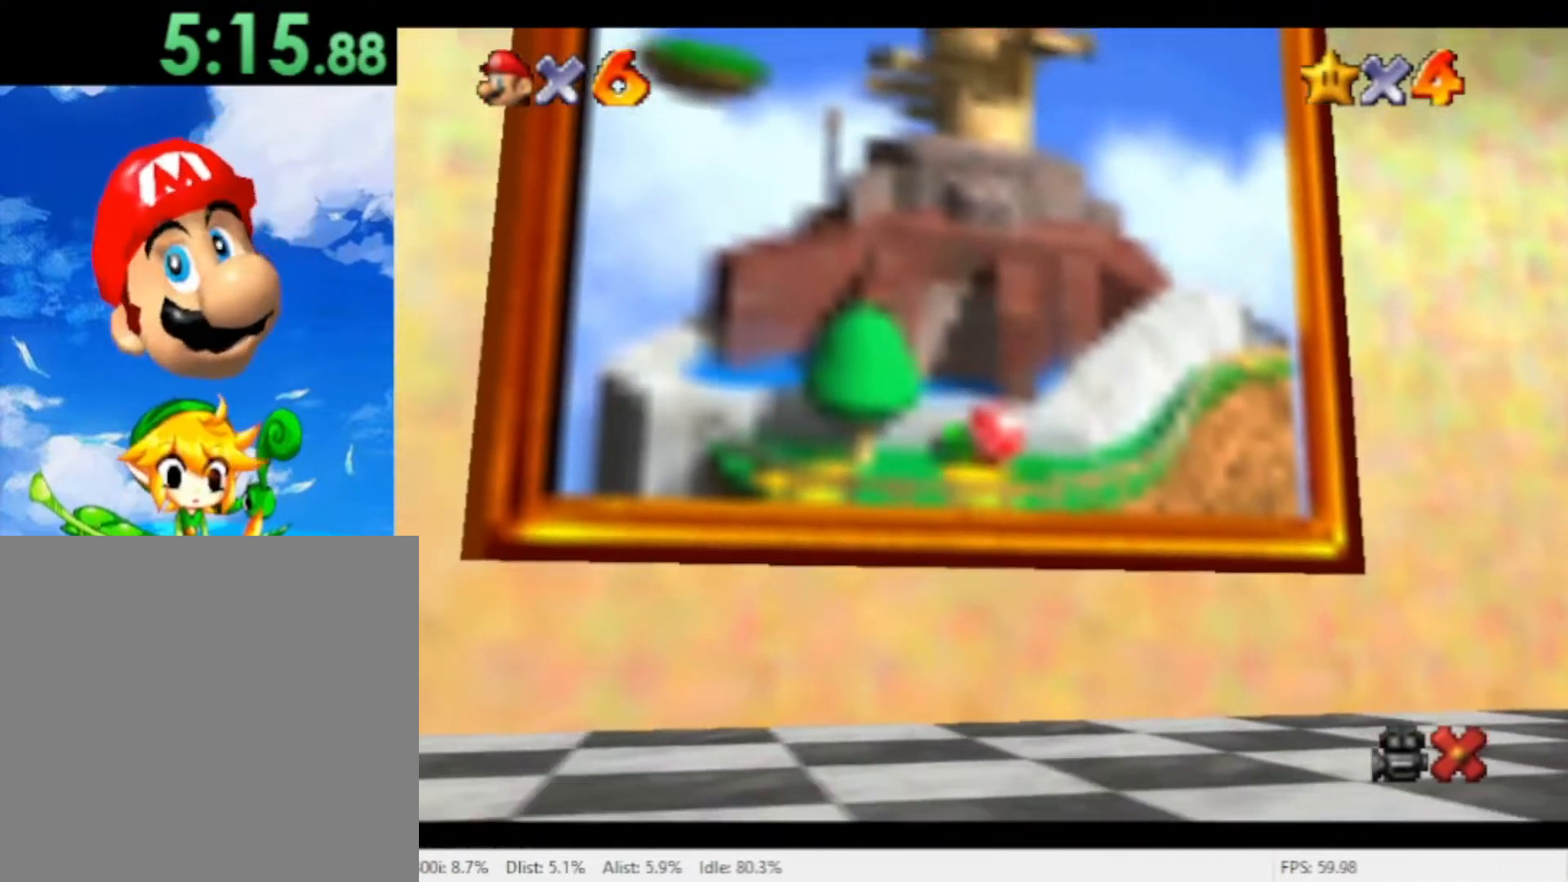
{"dt_ms": 500, "buttons": [], "left_stick": "center", "right_stick": "center", "events": [[100, "A", "down"], [133, "left_stick", "center"], [333, "A", "up"], [400, "A", "down"], [467, "A", "up"]]}
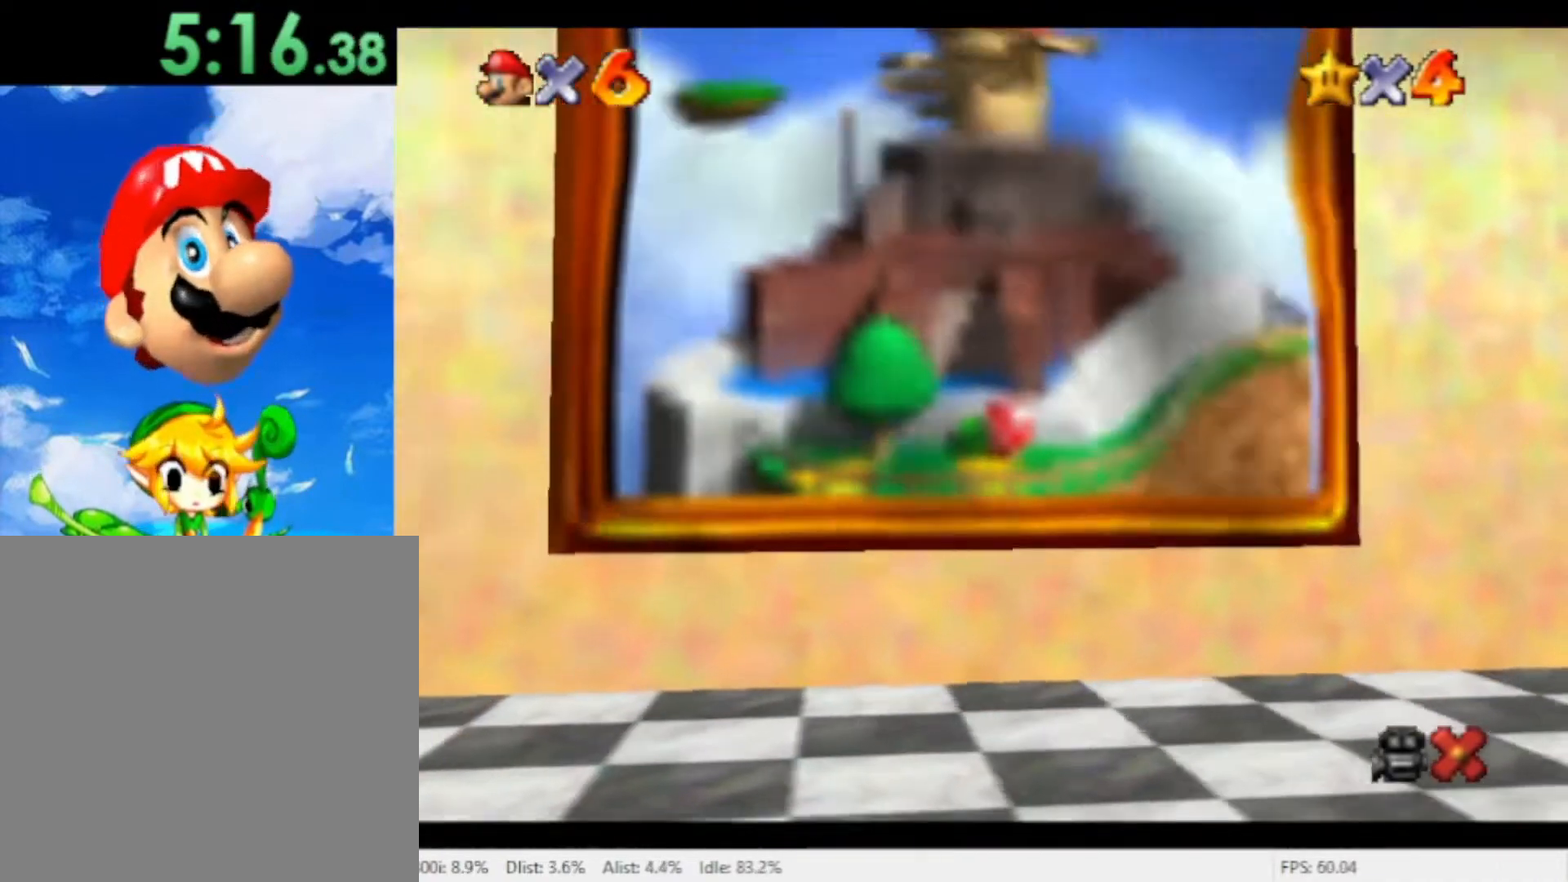
{"dt_ms": 500, "buttons": [], "left_stick": "center", "right_stick": "center", "events": [[33, "A", "down"], [233, "A", "up"]]}
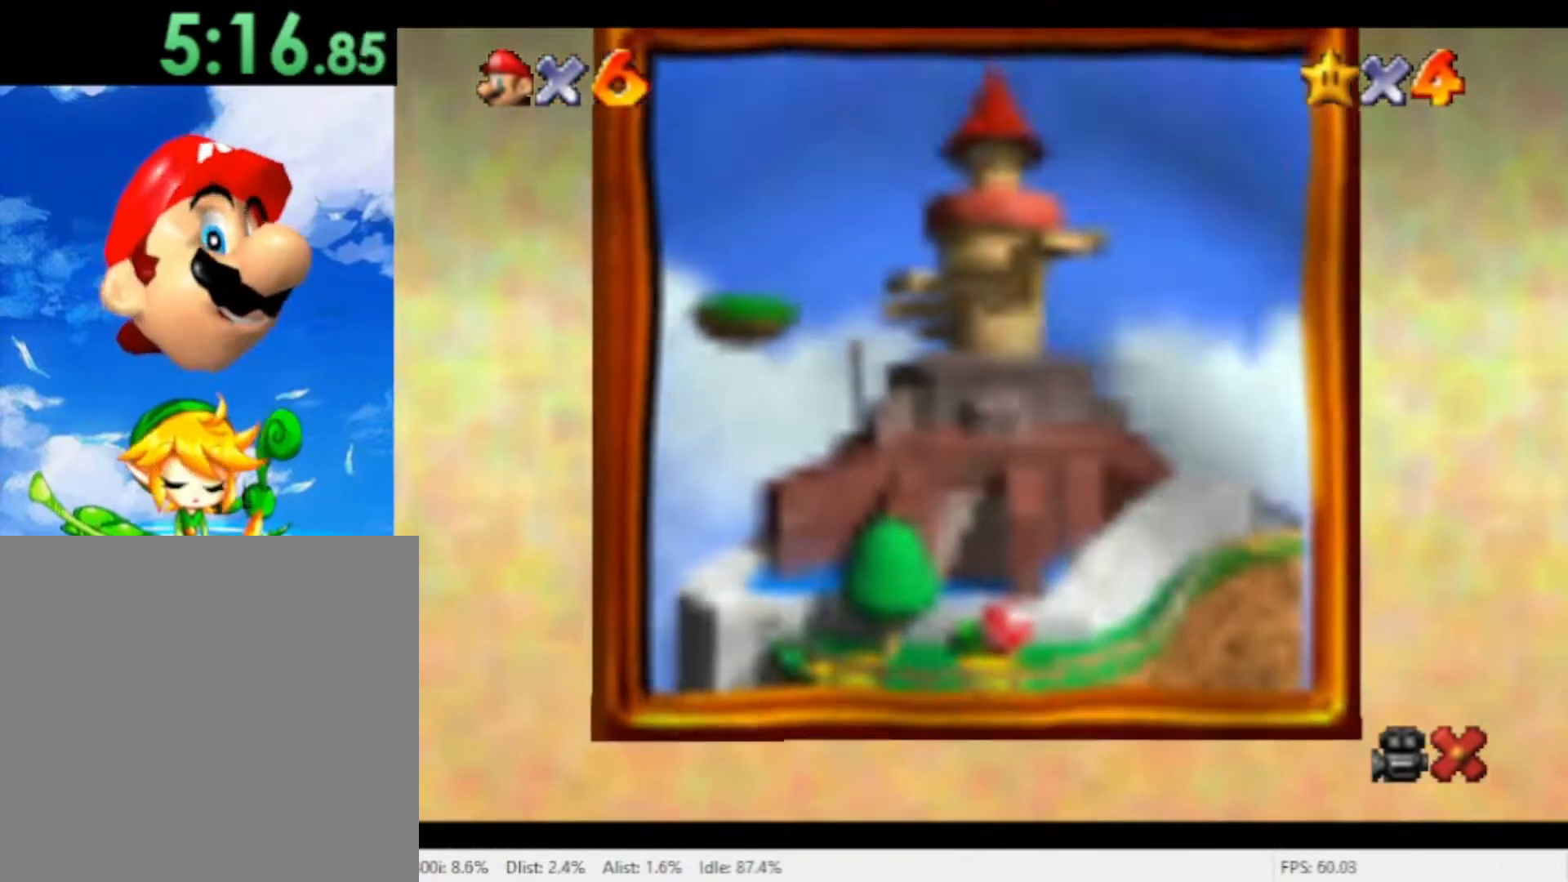
{"dt_ms": 500, "buttons": [], "left_stick": "center", "right_stick": "center", "events": [[233, "A", "down"], [300, "A", "up"], [367, "A", "down"], [433, "A", "up"]]}
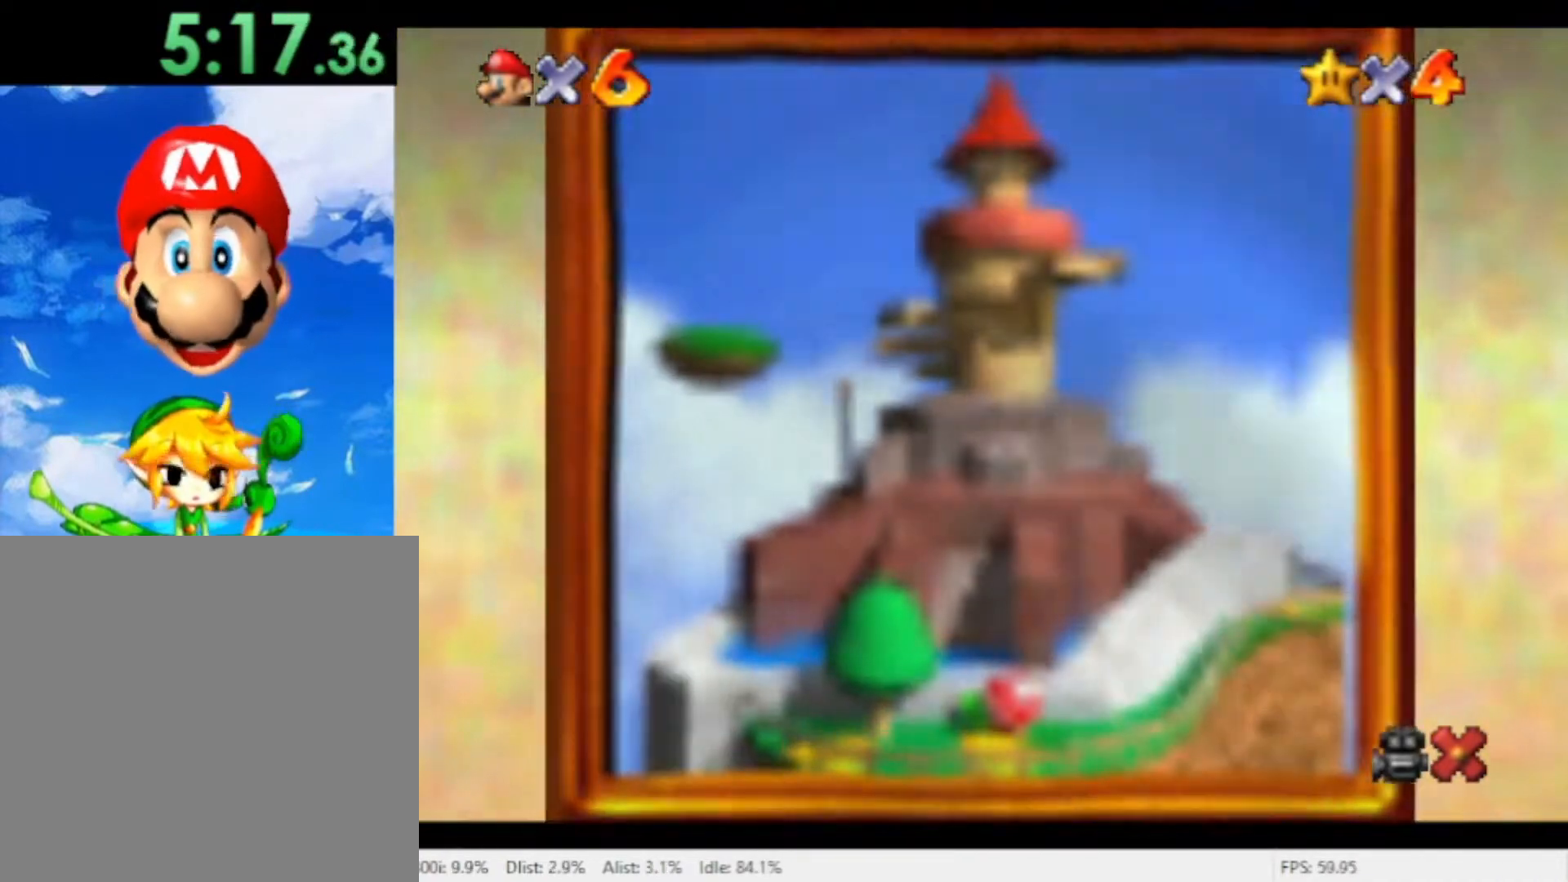
{"dt_ms": 500, "buttons": [], "left_stick": "center", "right_stick": "center", "events": [[33, "A", "down"], [100, "A", "up"]]}
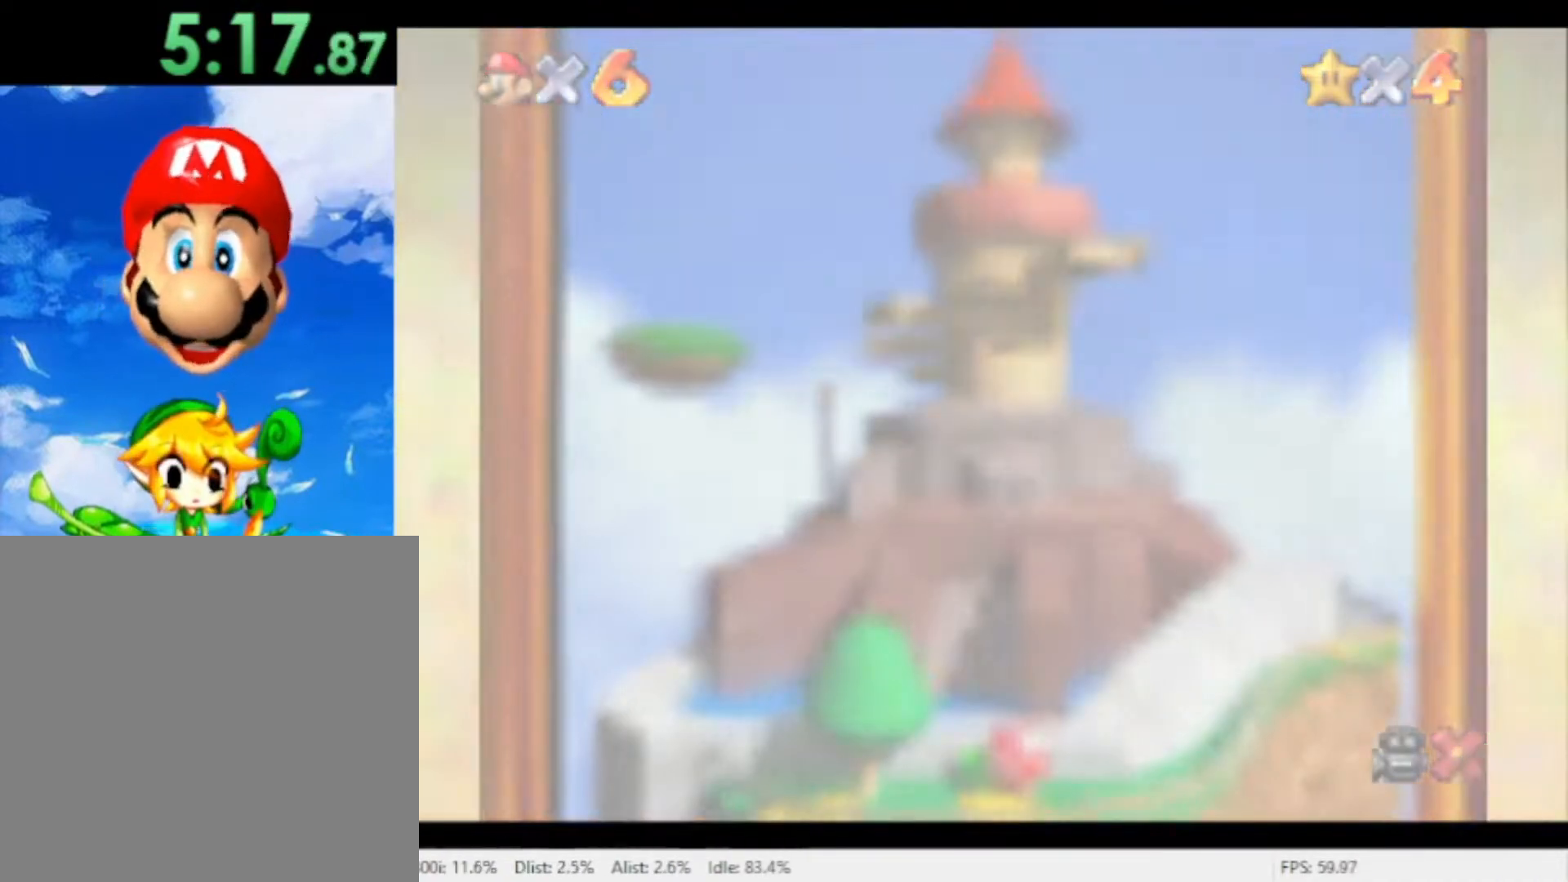
{"dt_ms": 1000, "buttons": [], "left_stick": "center", "right_stick": "center"}
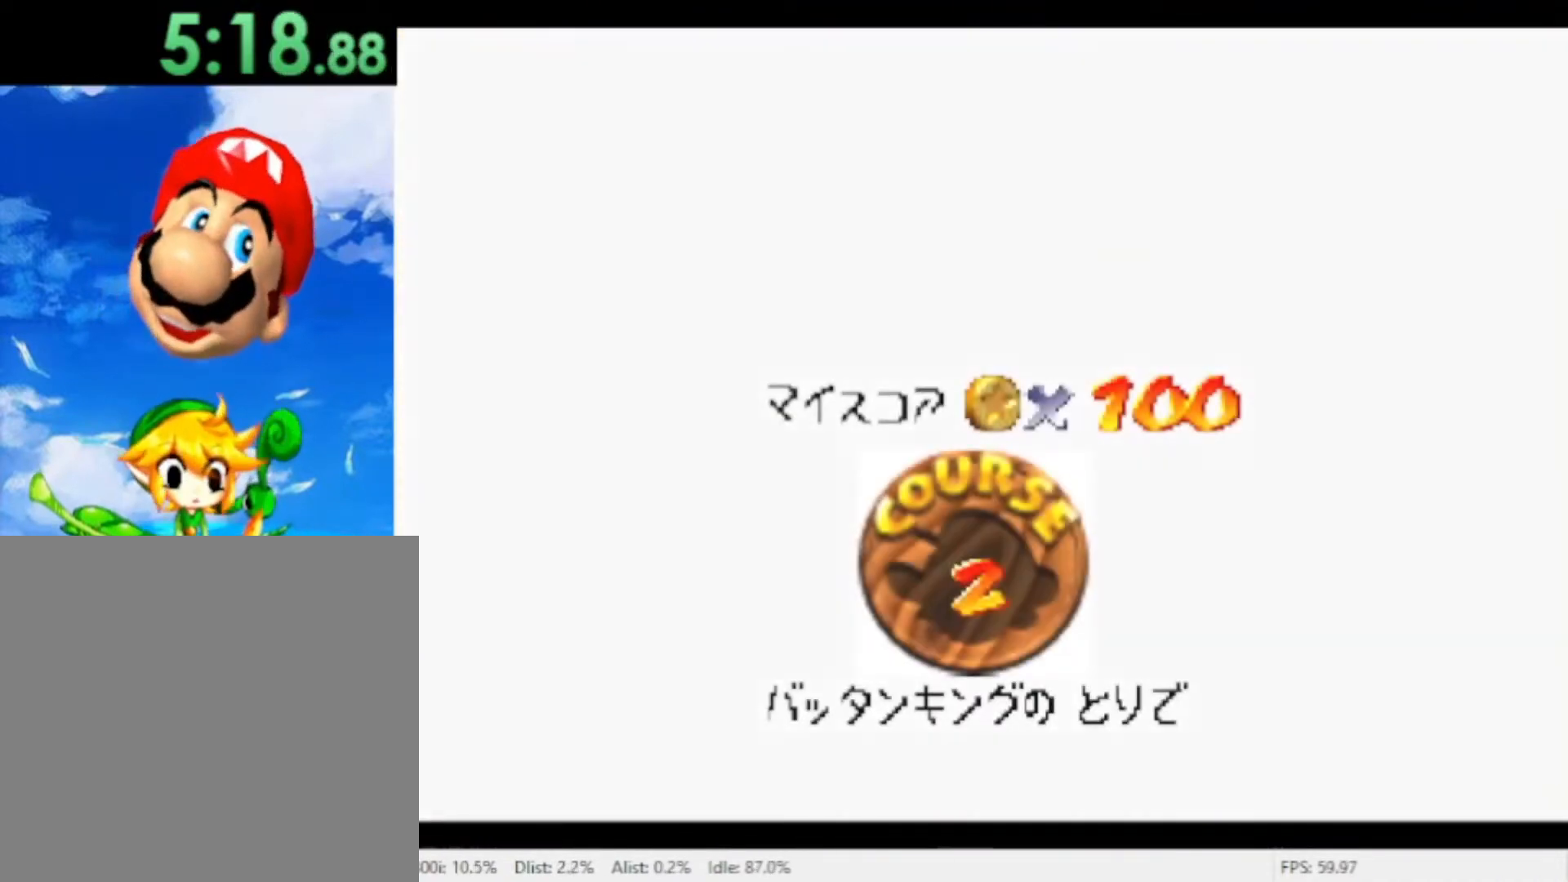
{"dt_ms": 500, "buttons": [], "left_stick": "center", "right_stick": "center", "events": [[33, "A", "down"], [100, "A", "up"], [300, "A", "down"], [367, "A", "up"], [433, "A", "down"], [500, "A", "up"]]}
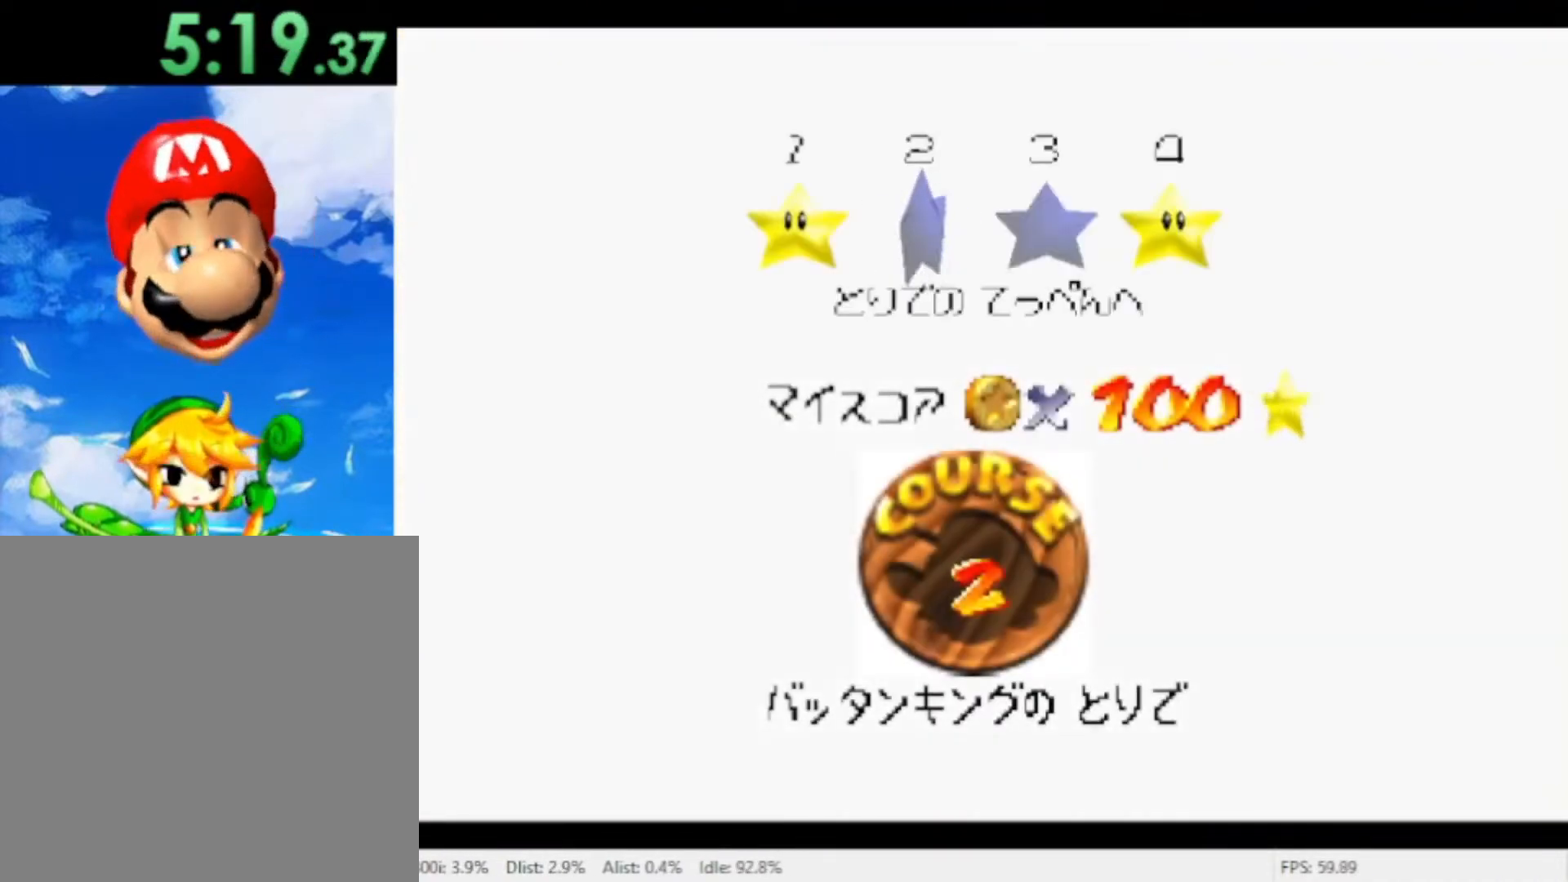
{"dt_ms": 500, "buttons": [], "left_stick": "center", "right_stick": "center", "events": [[67, "A", "down"], [133, "A", "up"], [200, "A", "down"], [267, "A", "up"], [333, "A", "down"], [400, "A", "up"]]}
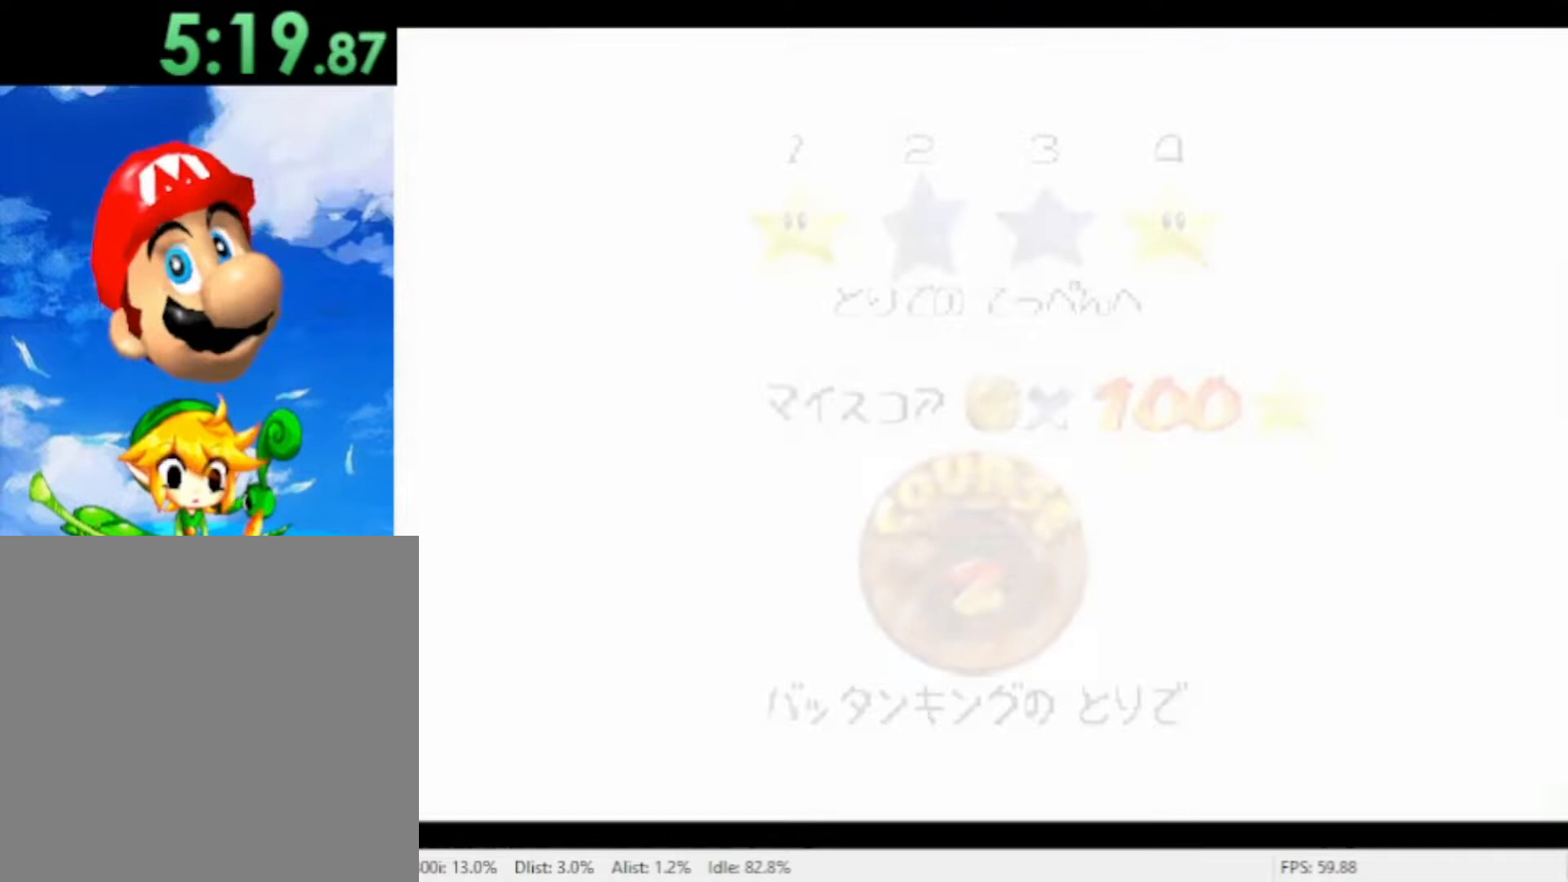
{"dt_ms": 500, "buttons": [], "left_stick": "center", "right_stick": "center", "events": []}
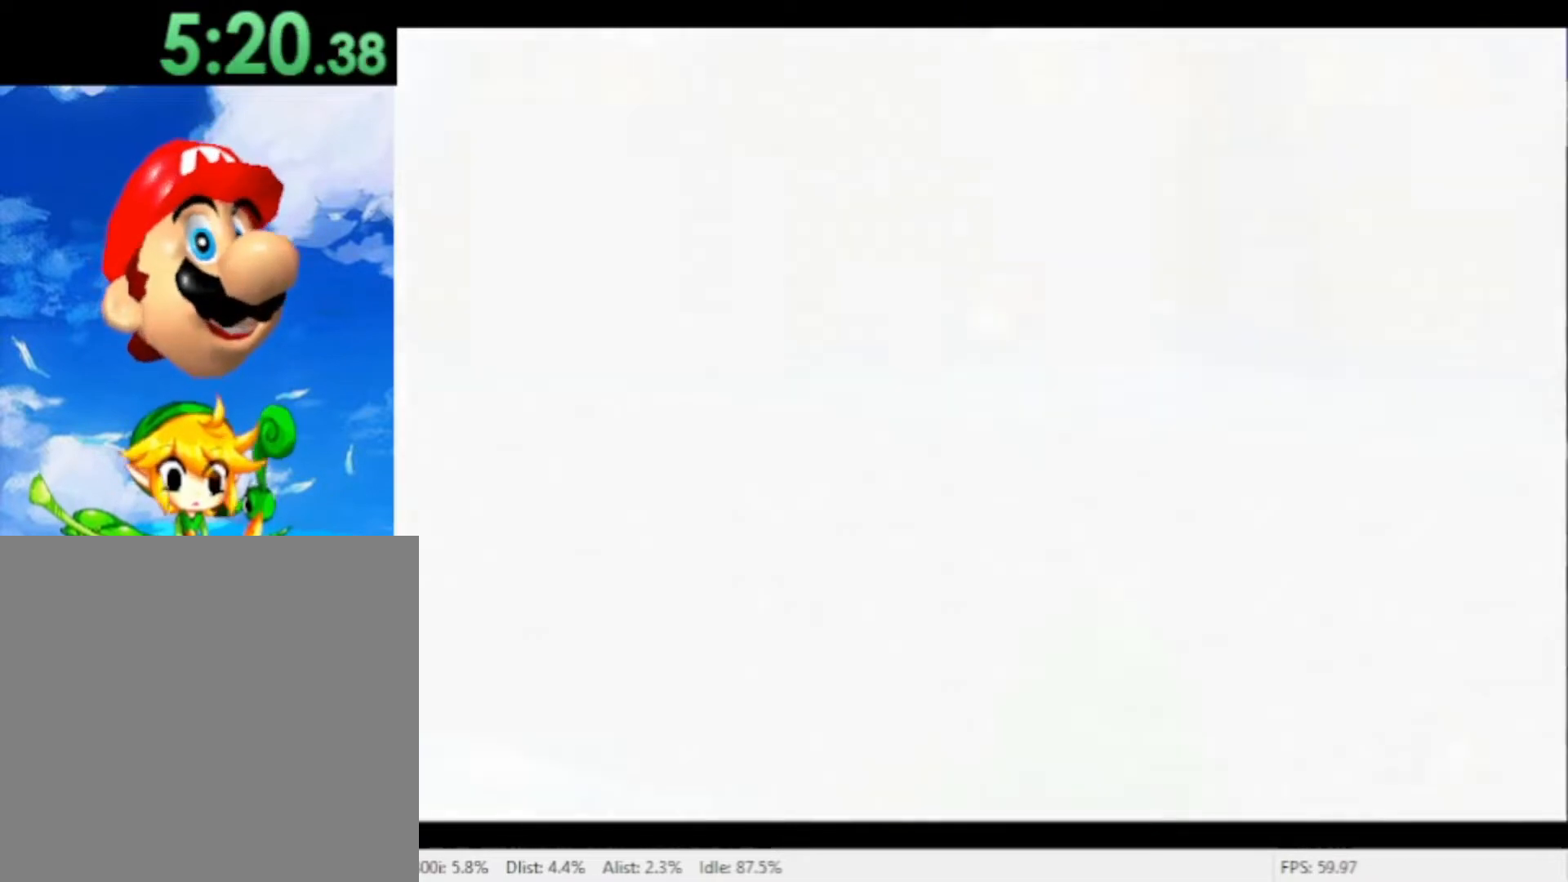
{"dt_ms": 1000, "buttons": [], "left_stick": "up-right", "right_stick": "center"}
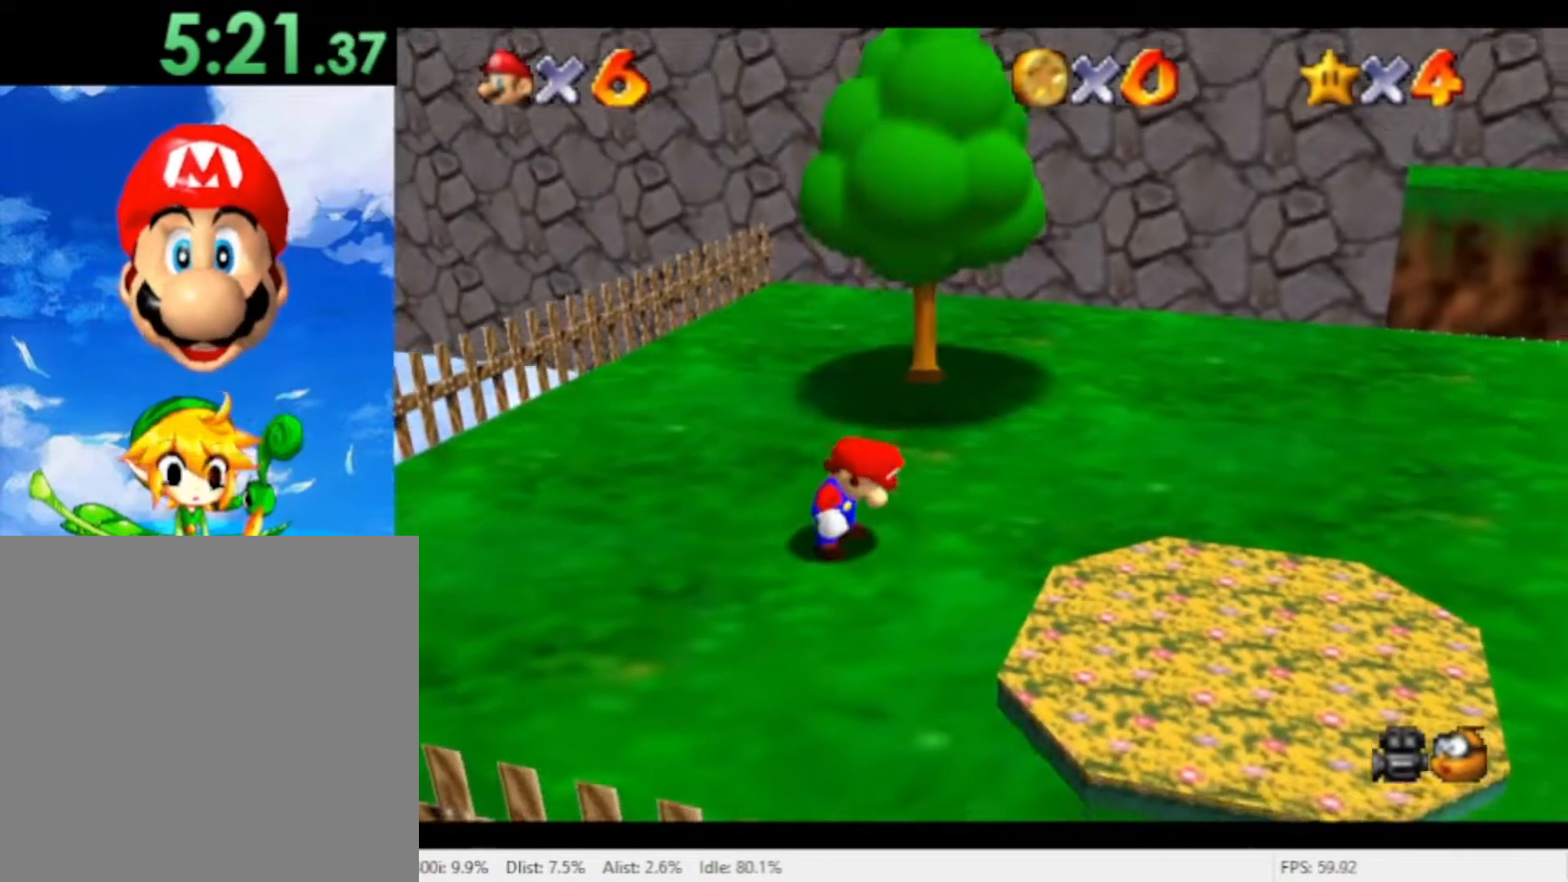
{"dt_ms": 500, "buttons": [], "left_stick": "up-right", "right_stick": "center", "events": []}
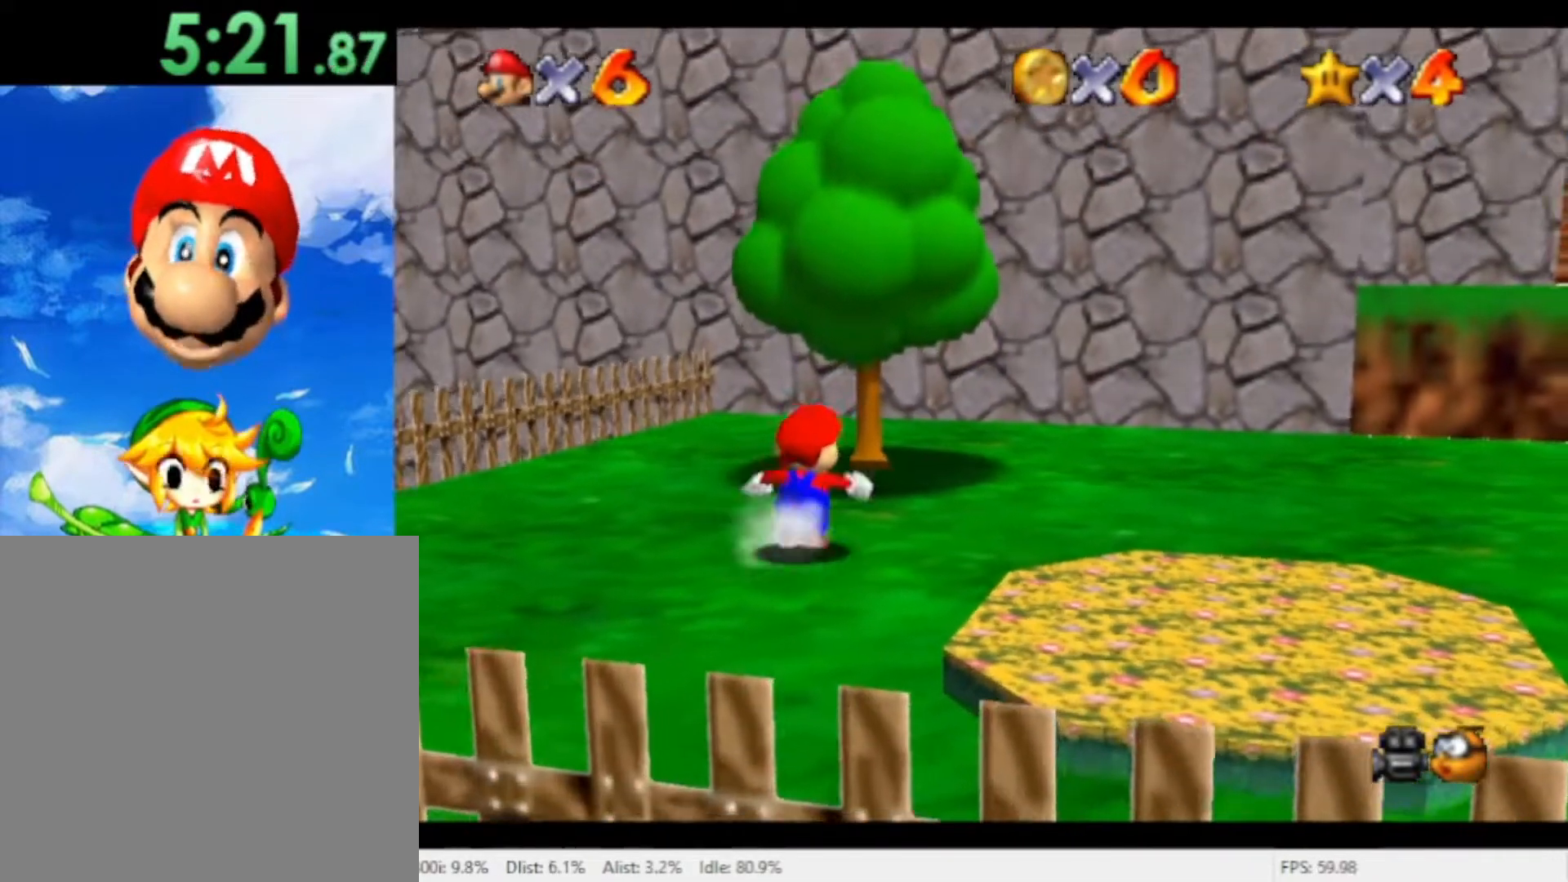
{"dt_ms": 500, "buttons": ["A"], "left_stick": "up-right", "right_stick": "center", "events": [[133, "left_stick", "up"], [233, "A", "down"], [367, "left_stick", "up-right"]]}
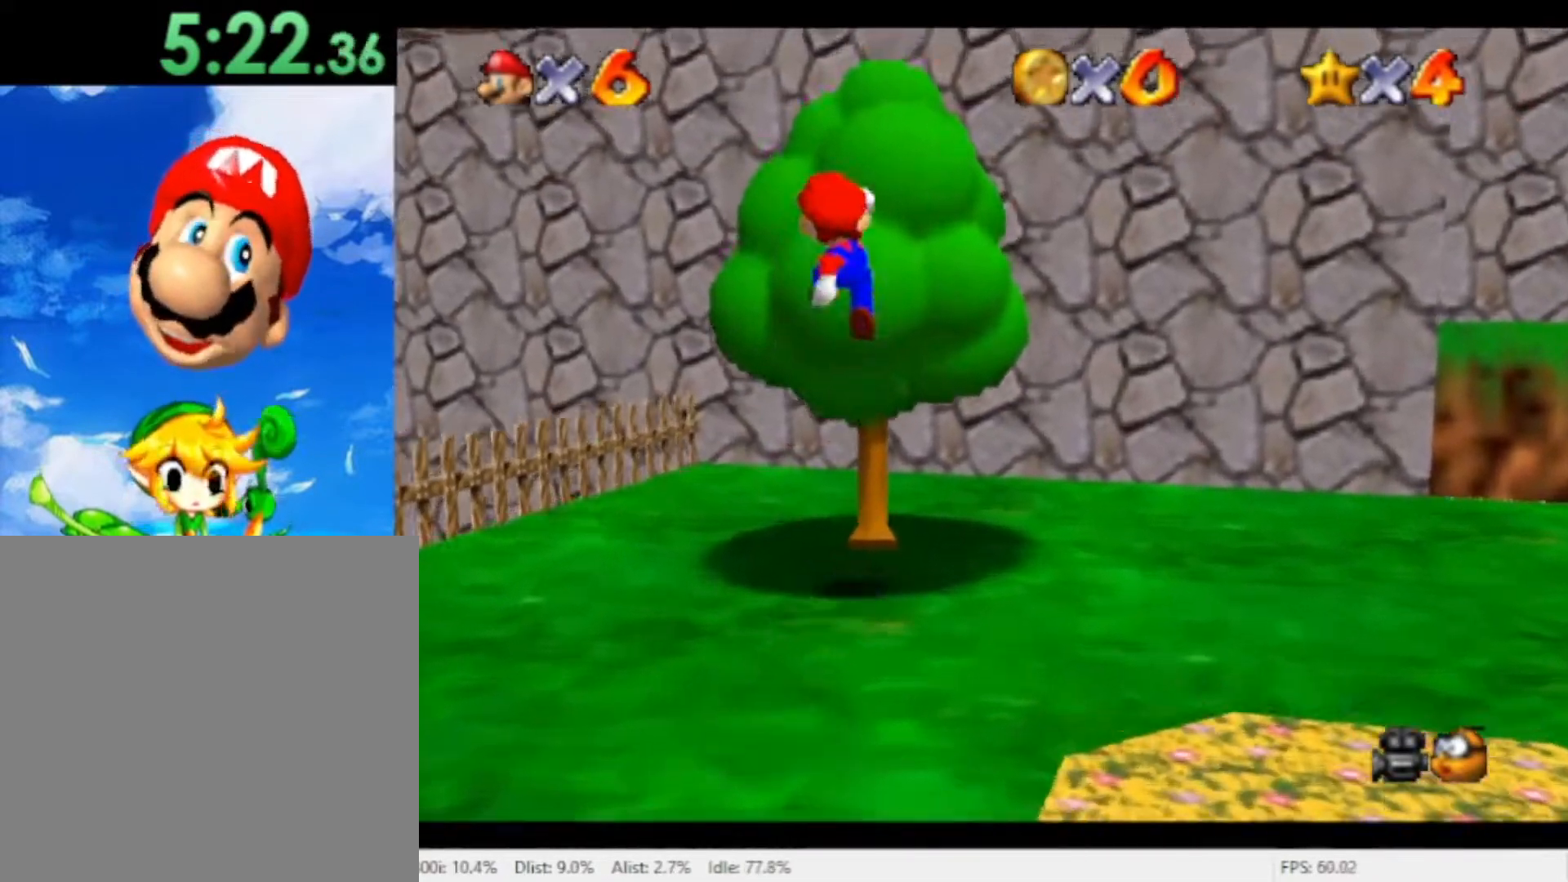
{"dt_ms": 500, "buttons": [], "left_stick": "up", "right_stick": "center", "events": [[33, "A", "up"], [267, "left_stick", "up"]]}
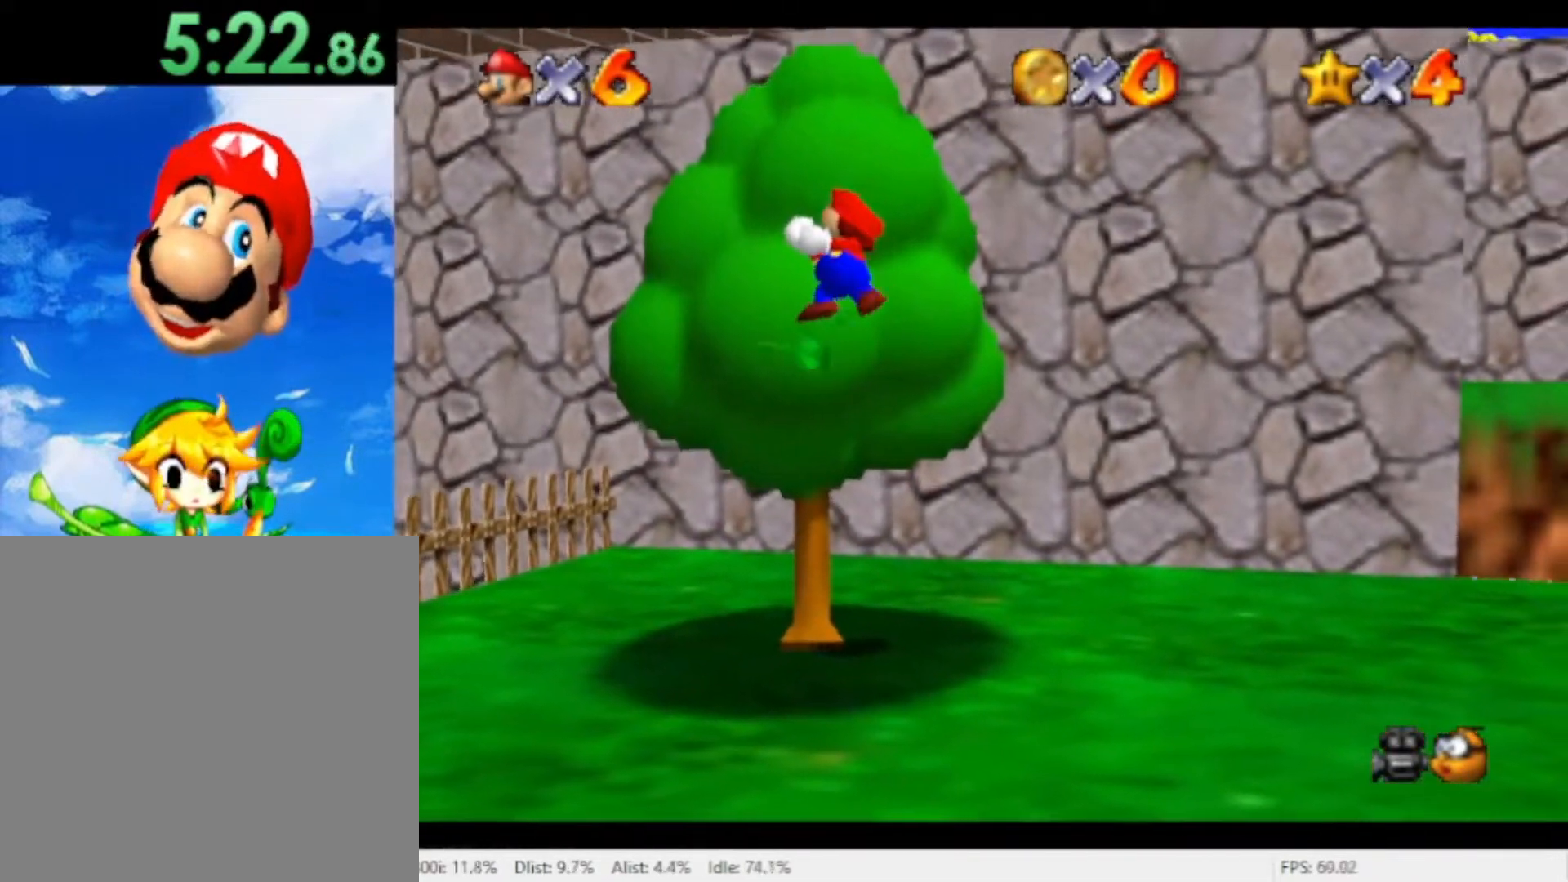
{"dt_ms": 500, "buttons": ["A"], "left_stick": "up", "right_stick": "center", "events": [[500, "A", "down"]]}
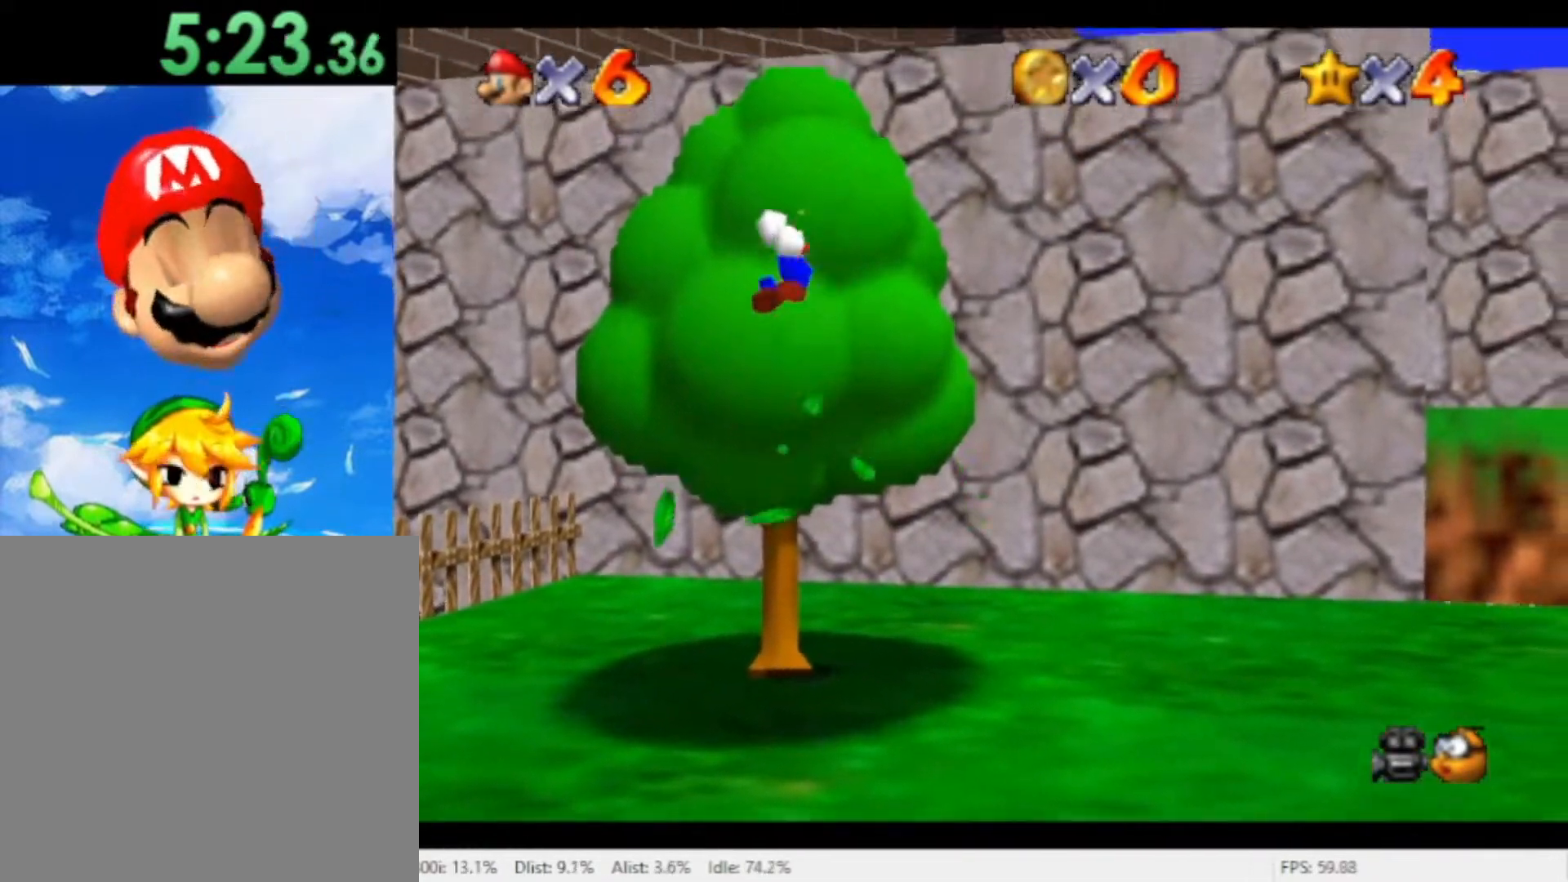
{"dt_ms": 500, "buttons": [], "left_stick": "up", "right_stick": "center", "events": [[500, "A", "up"]]}
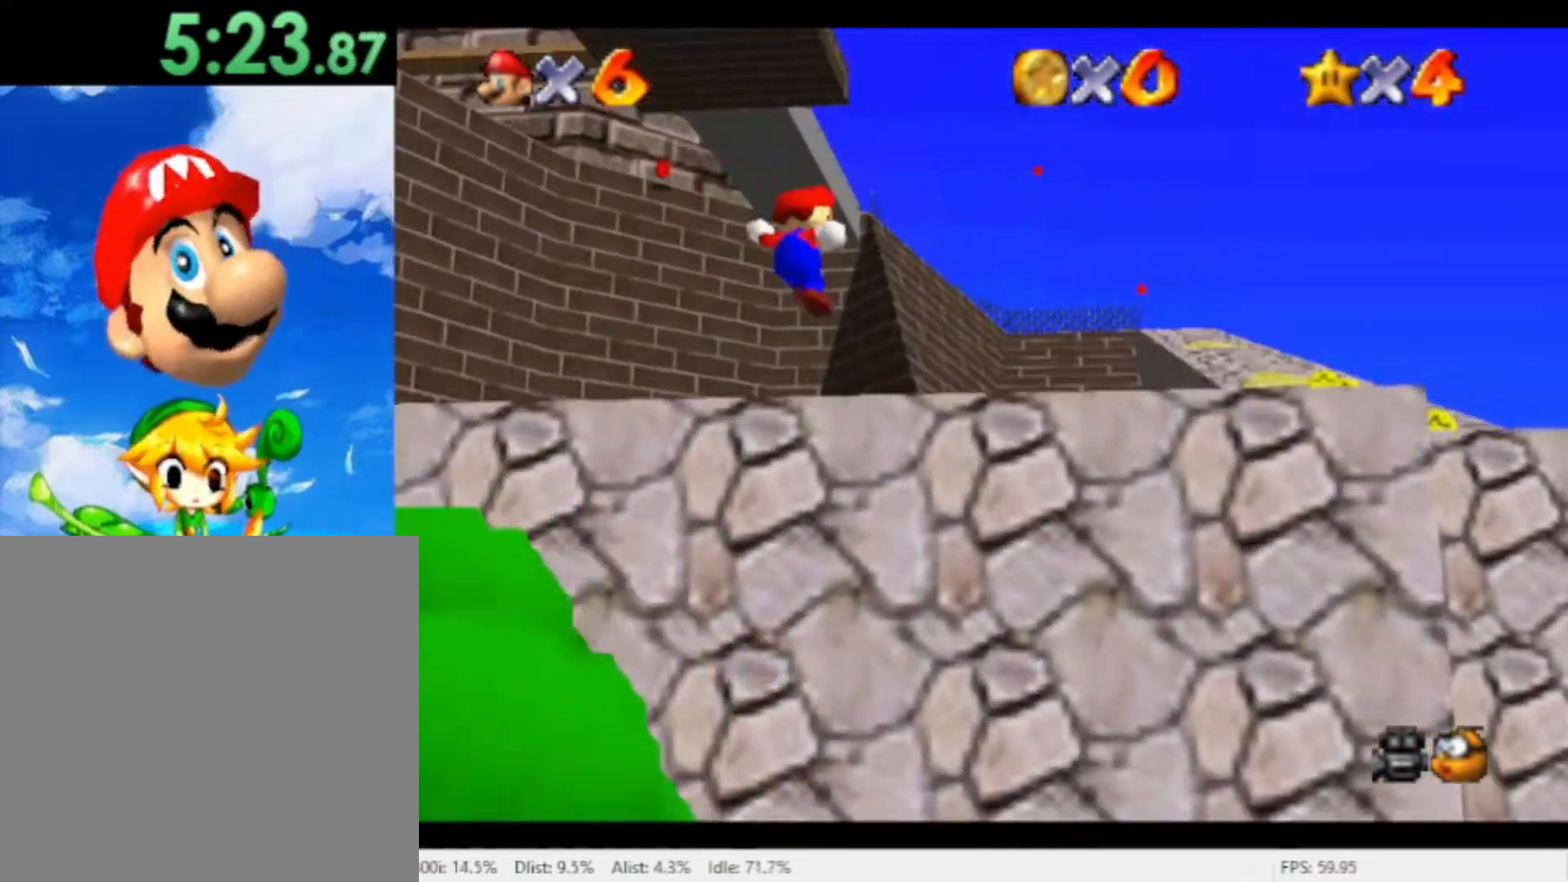
{"dt_ms": 500, "buttons": [], "left_stick": "up-left", "right_stick": "center", "events": [[267, "left_stick", "up-left"]]}